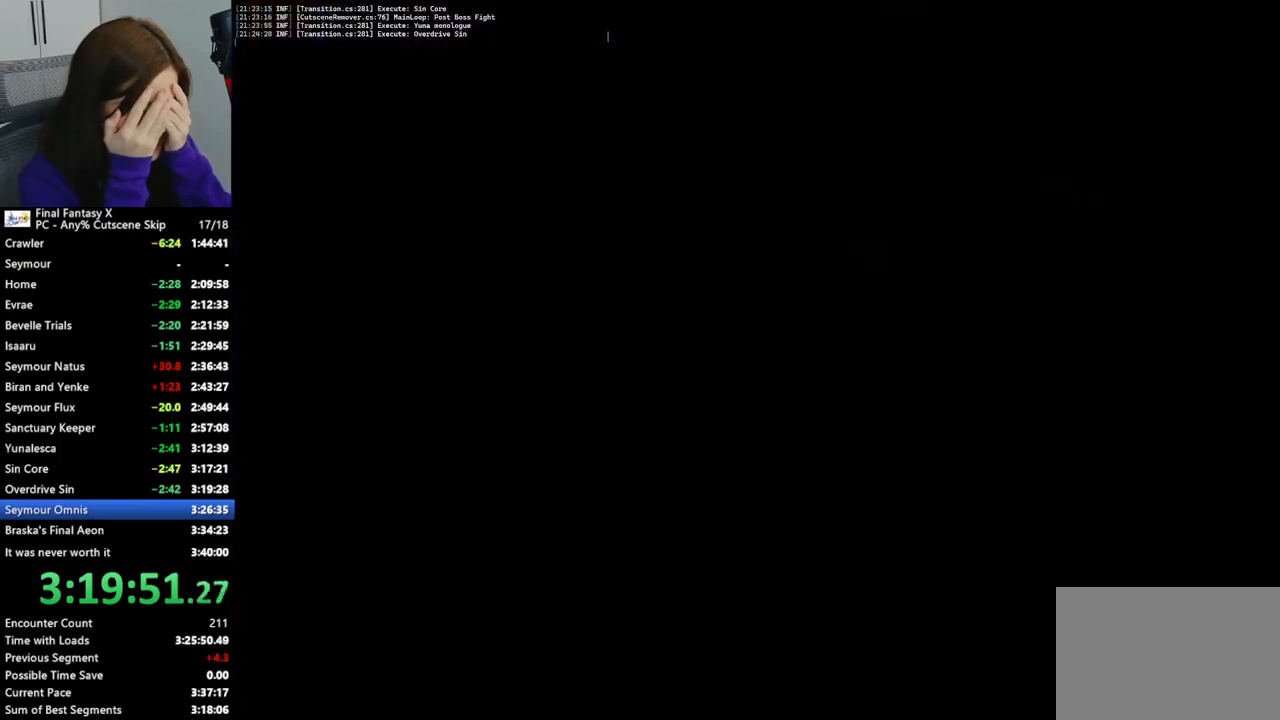
Gameplay with a controller (PlayStation layout); each line is a JSON object with the inputs held at the frame after it. "events" lists button and stick changes between this image and that frame as [ms after this image, input, new state], when the widget could be followed in between. Not read: L3 R3.
{"buttons": [], "left_stick": "center", "right_stick": "center", "events": []}
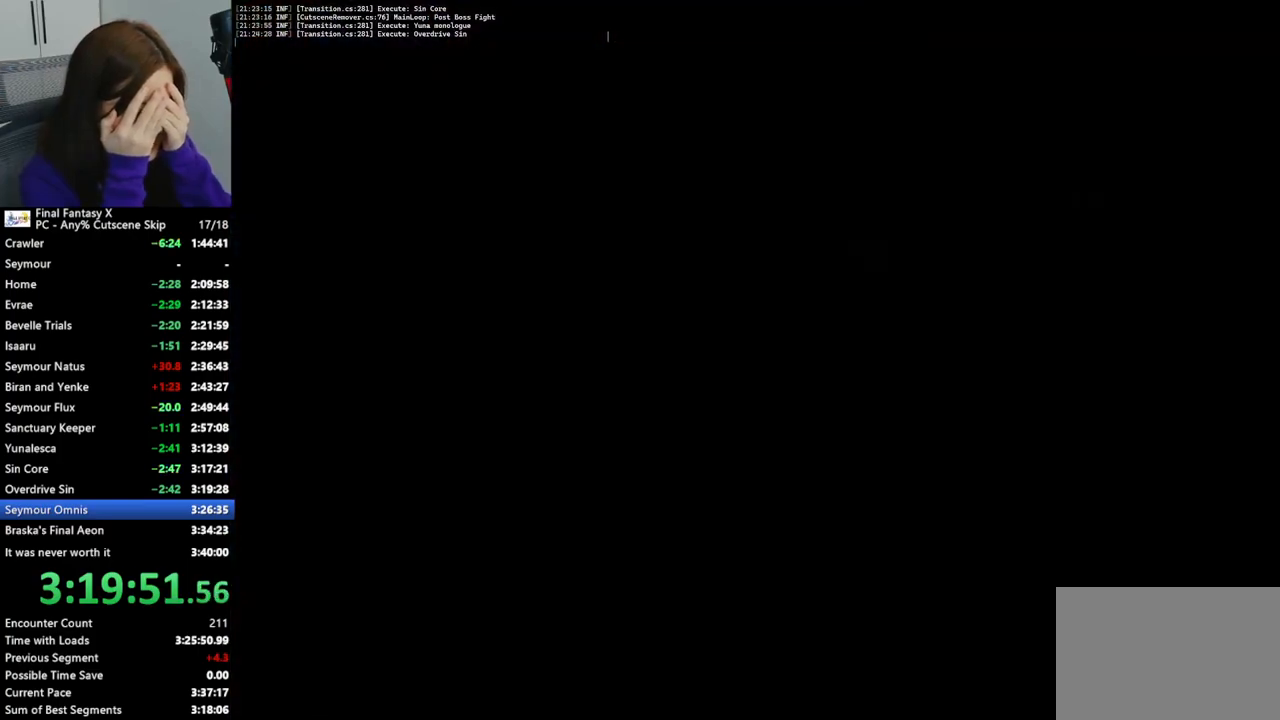
{"buttons": [], "left_stick": "center", "right_stick": "center", "events": []}
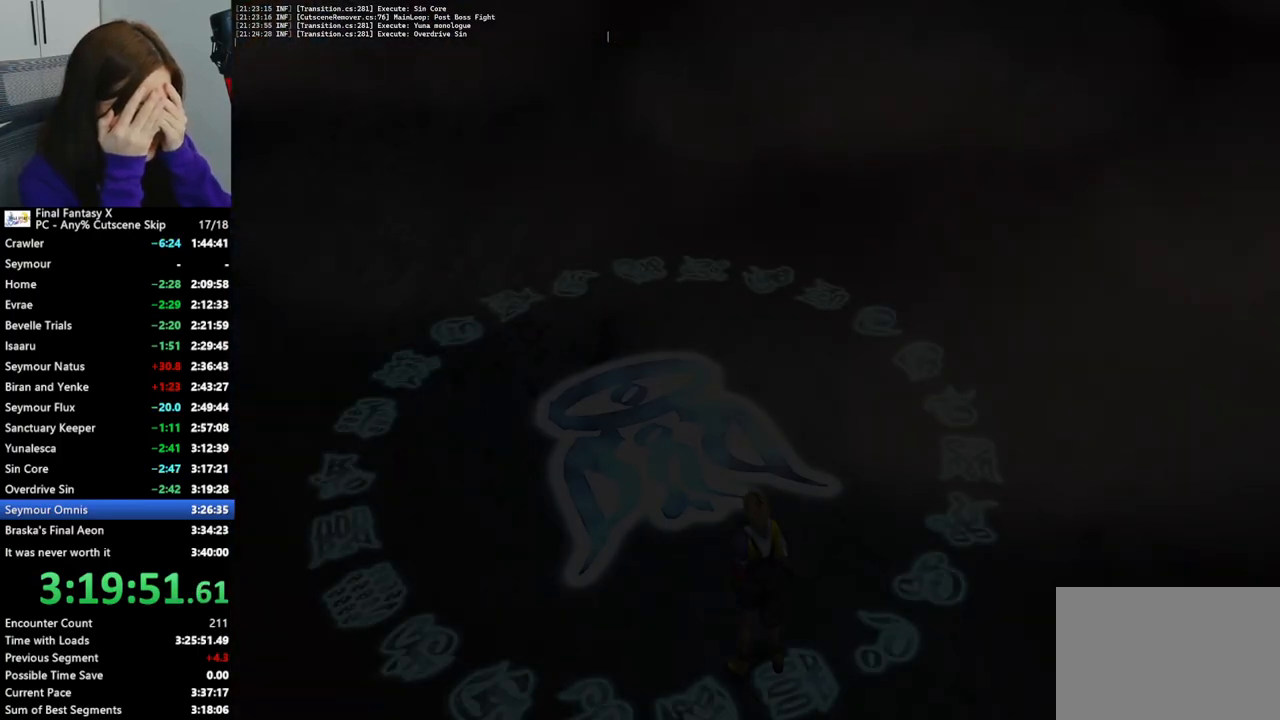
{"buttons": [], "left_stick": "up", "right_stick": "center", "events": [[267, "left_stick", "up"]]}
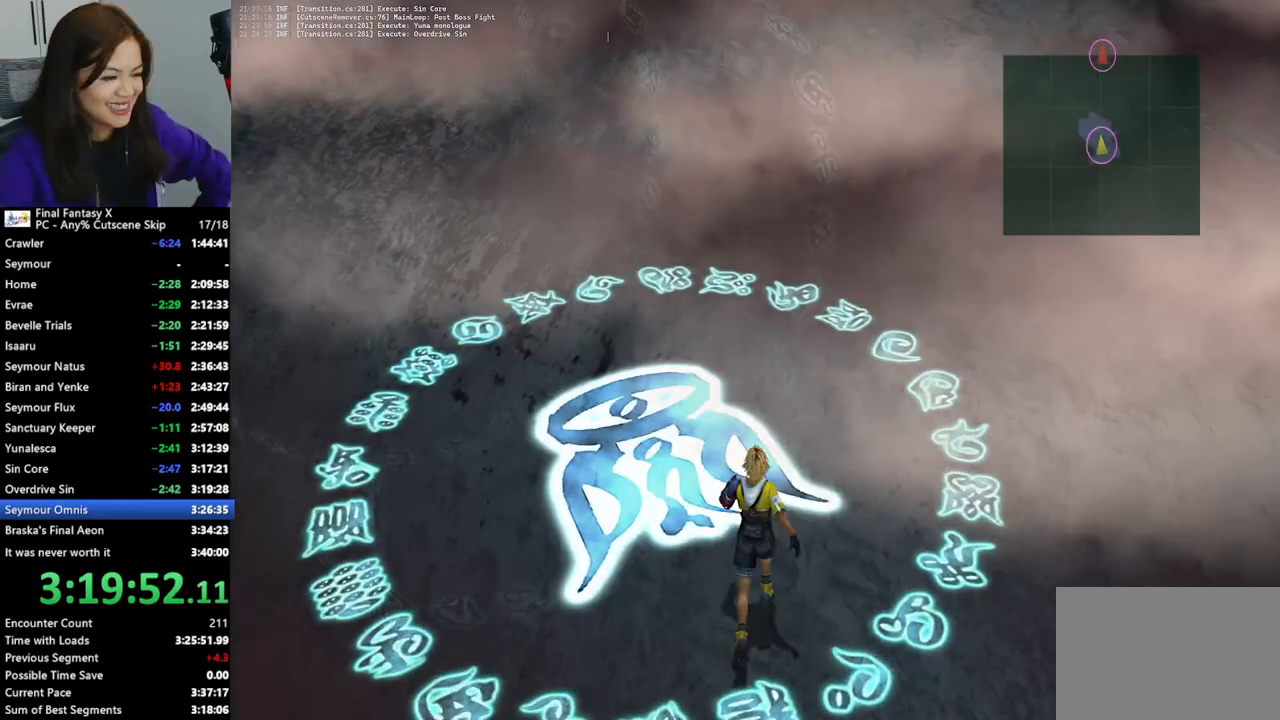
{"buttons": [], "left_stick": "up-left", "right_stick": "center", "events": [[200, "left_stick", "up-left"]]}
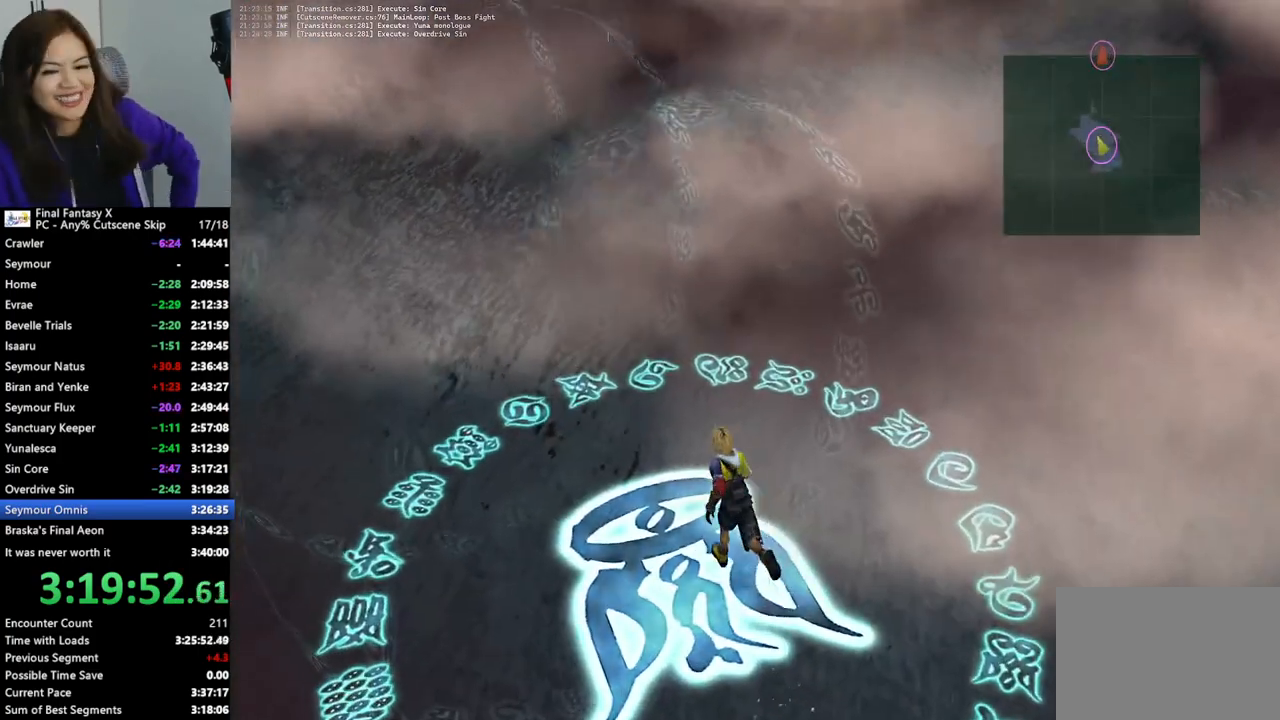
{"buttons": [], "left_stick": "up-left", "right_stick": "center", "events": []}
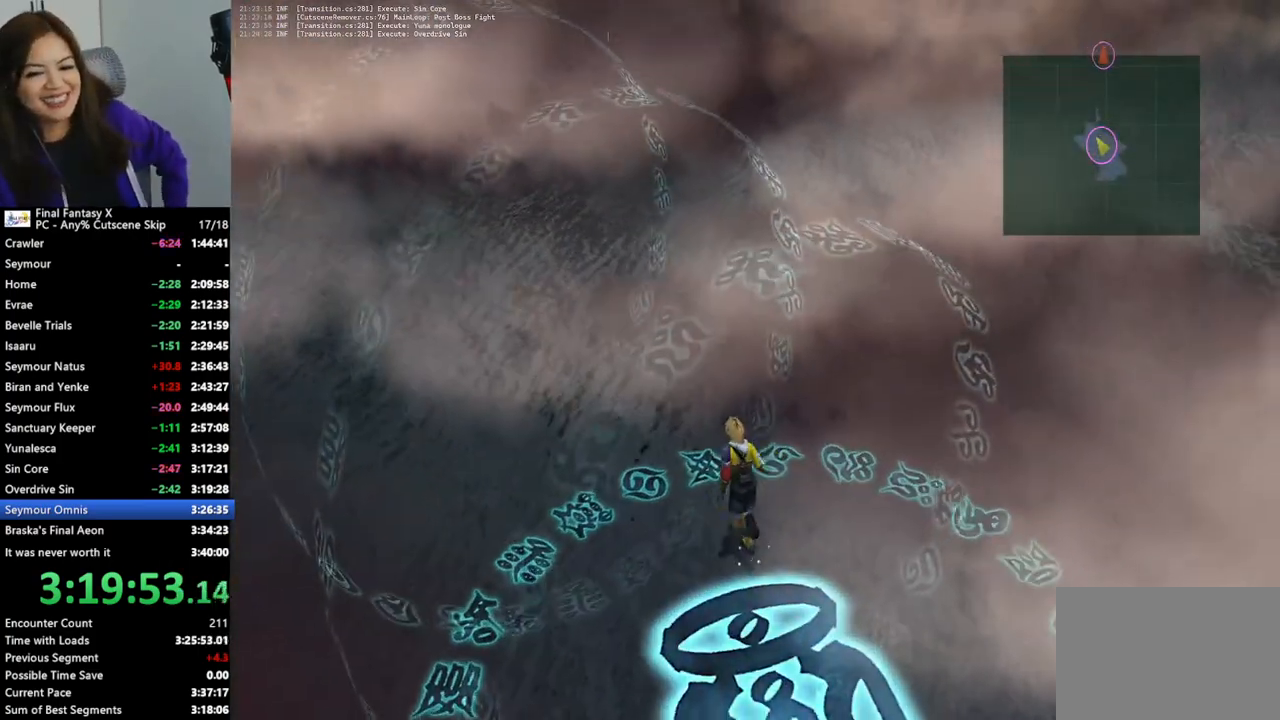
{"buttons": [], "left_stick": "up-left", "right_stick": "center", "events": []}
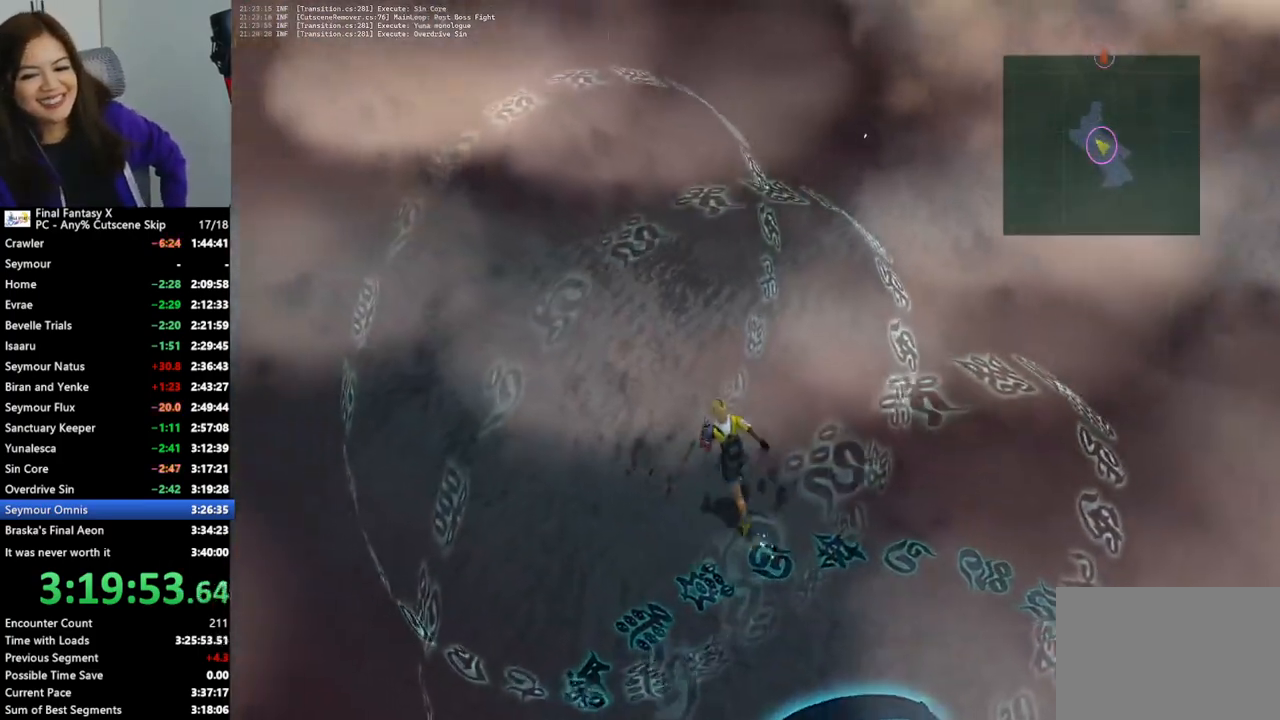
{"buttons": [], "left_stick": "up", "right_stick": "center", "events": [[467, "left_stick", "up"]]}
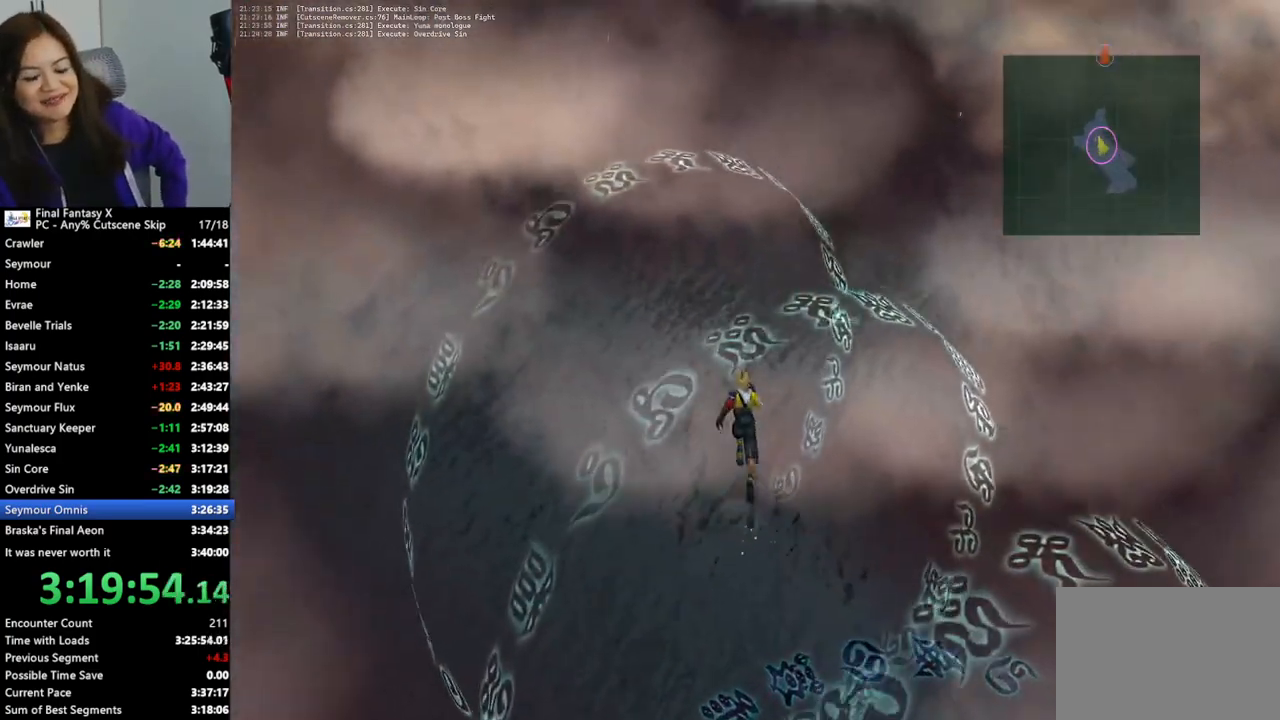
{"buttons": [], "left_stick": "up", "right_stick": "center", "events": []}
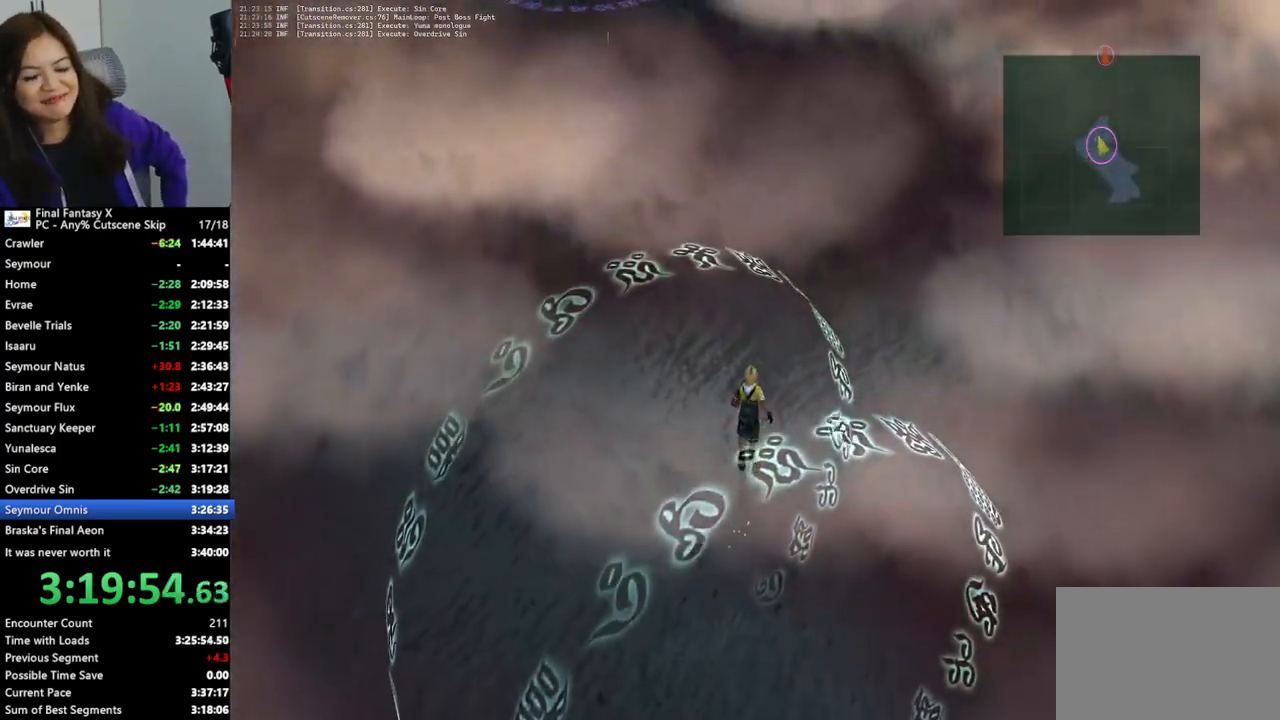
{"buttons": [], "left_stick": "up-right", "right_stick": "center", "events": [[67, "left_stick", "up-right"]]}
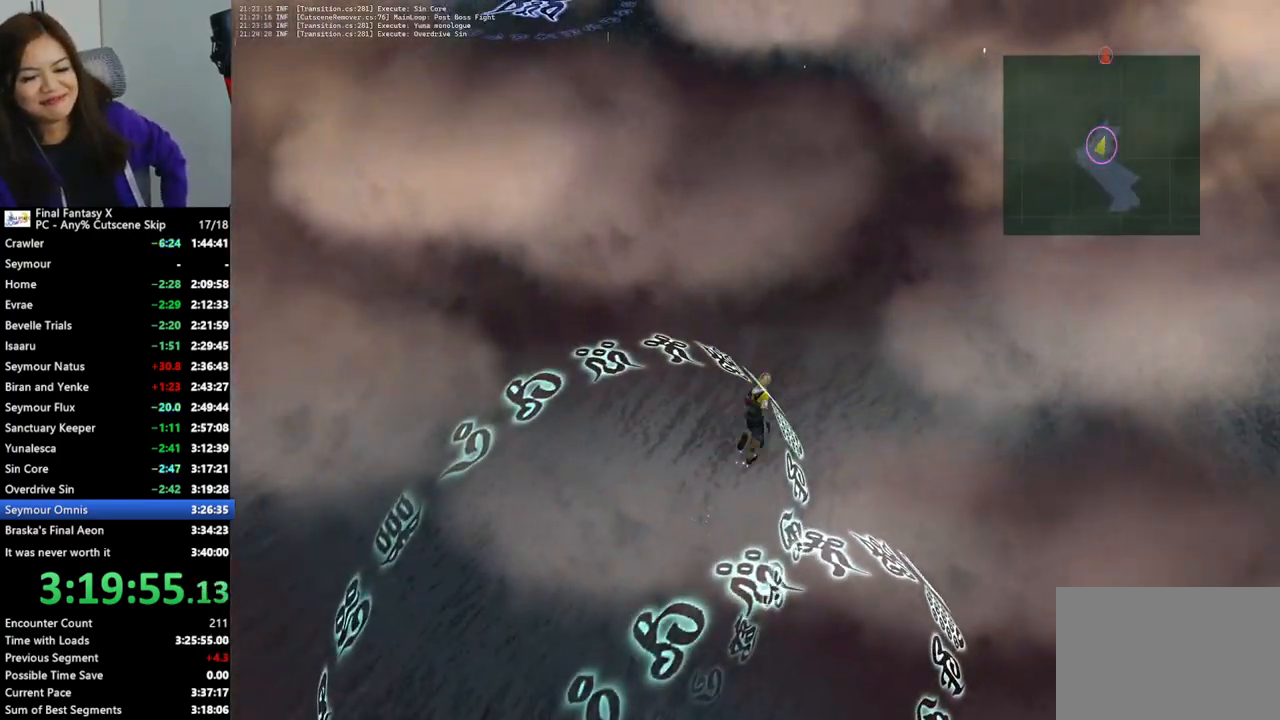
{"buttons": [], "left_stick": "up-right", "right_stick": "center", "events": []}
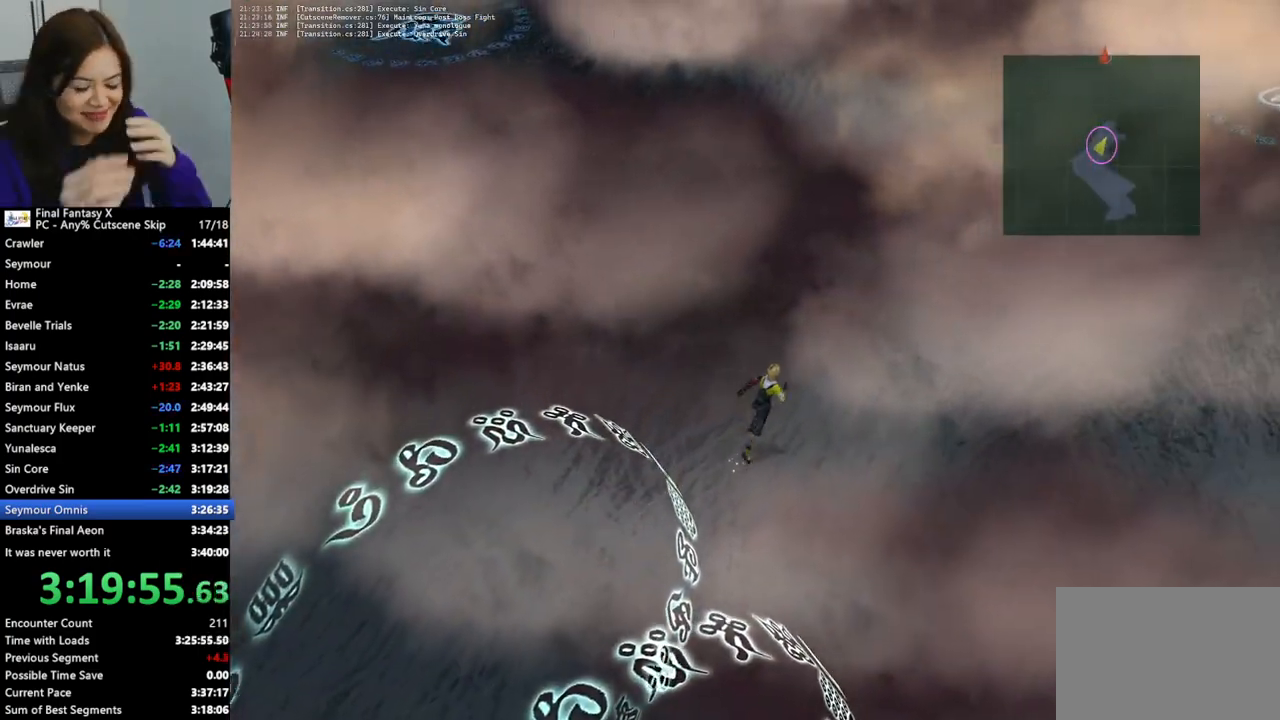
{"buttons": [], "left_stick": "up-right", "right_stick": "center", "events": []}
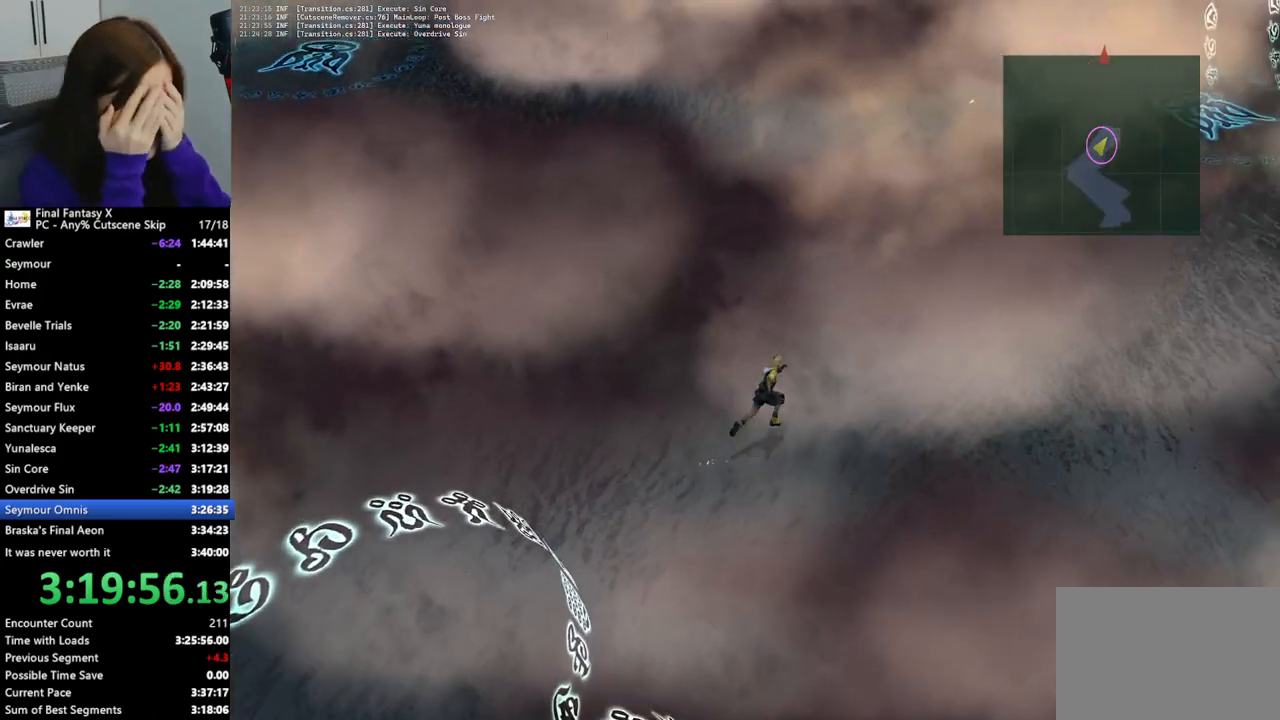
{"buttons": [], "left_stick": "up-right", "right_stick": "center", "events": []}
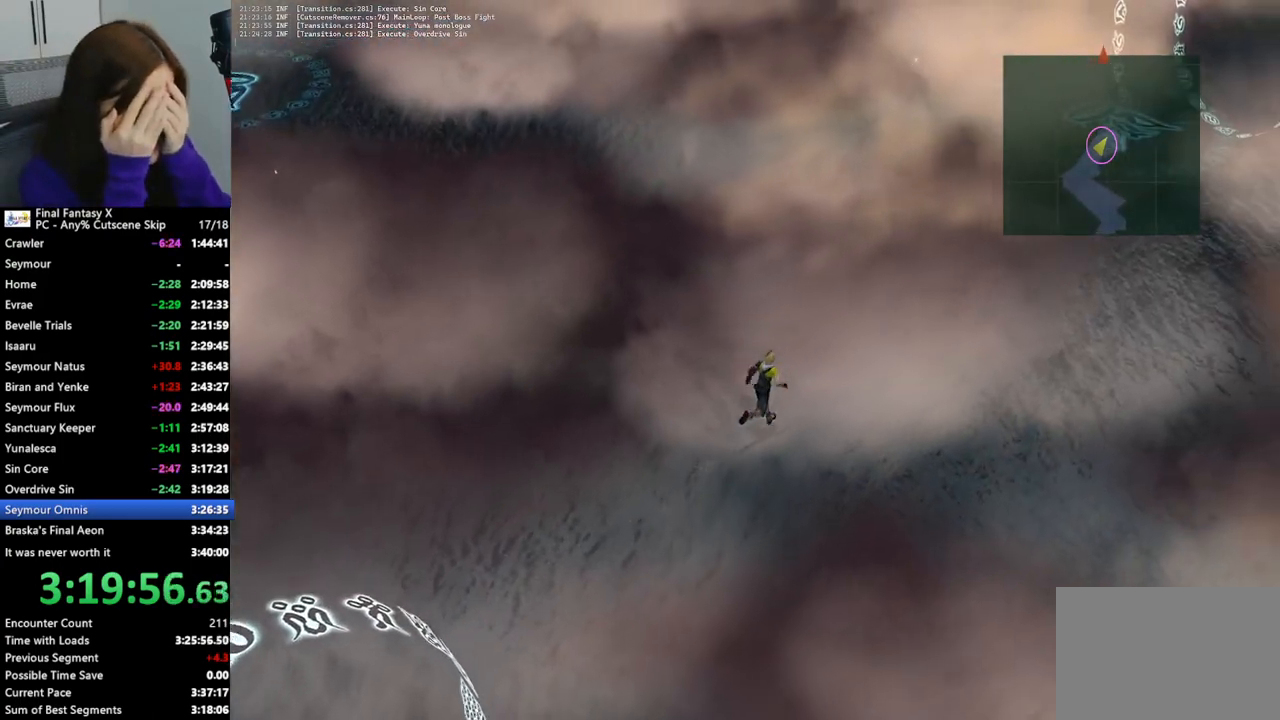
{"buttons": [], "left_stick": "up-right", "right_stick": "center", "events": []}
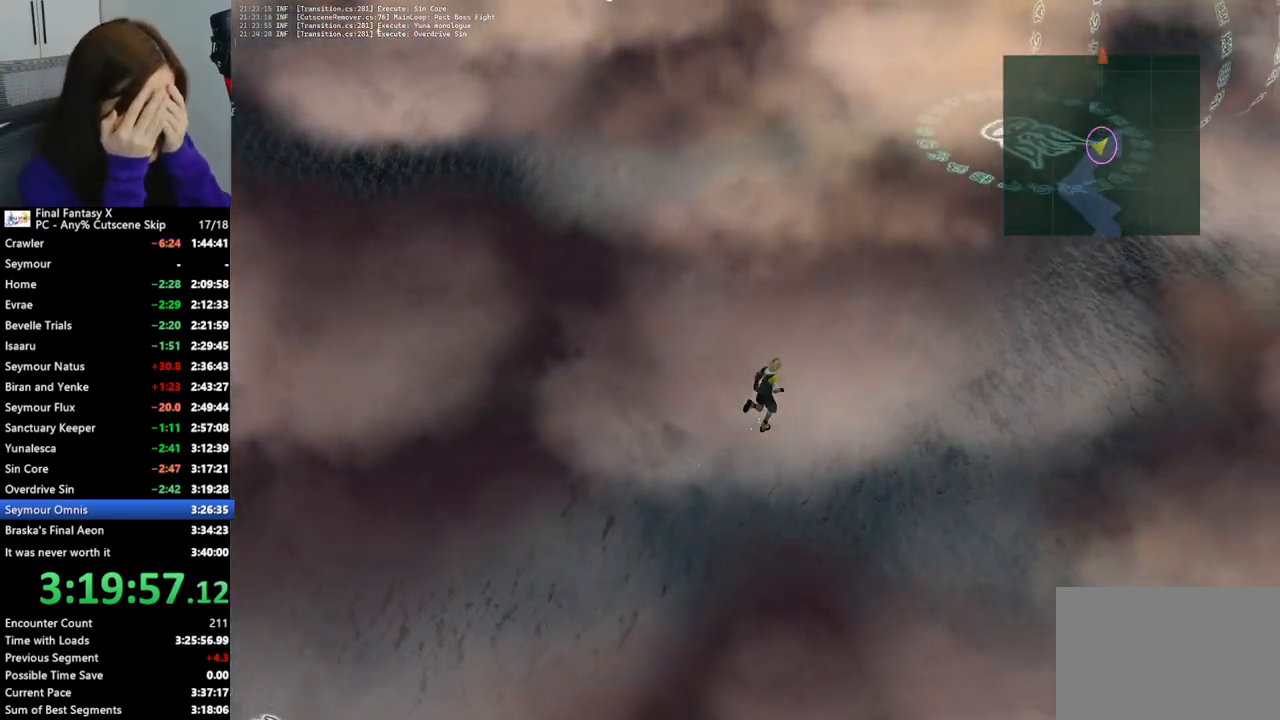
{"buttons": [], "left_stick": "up-right", "right_stick": "center", "events": []}
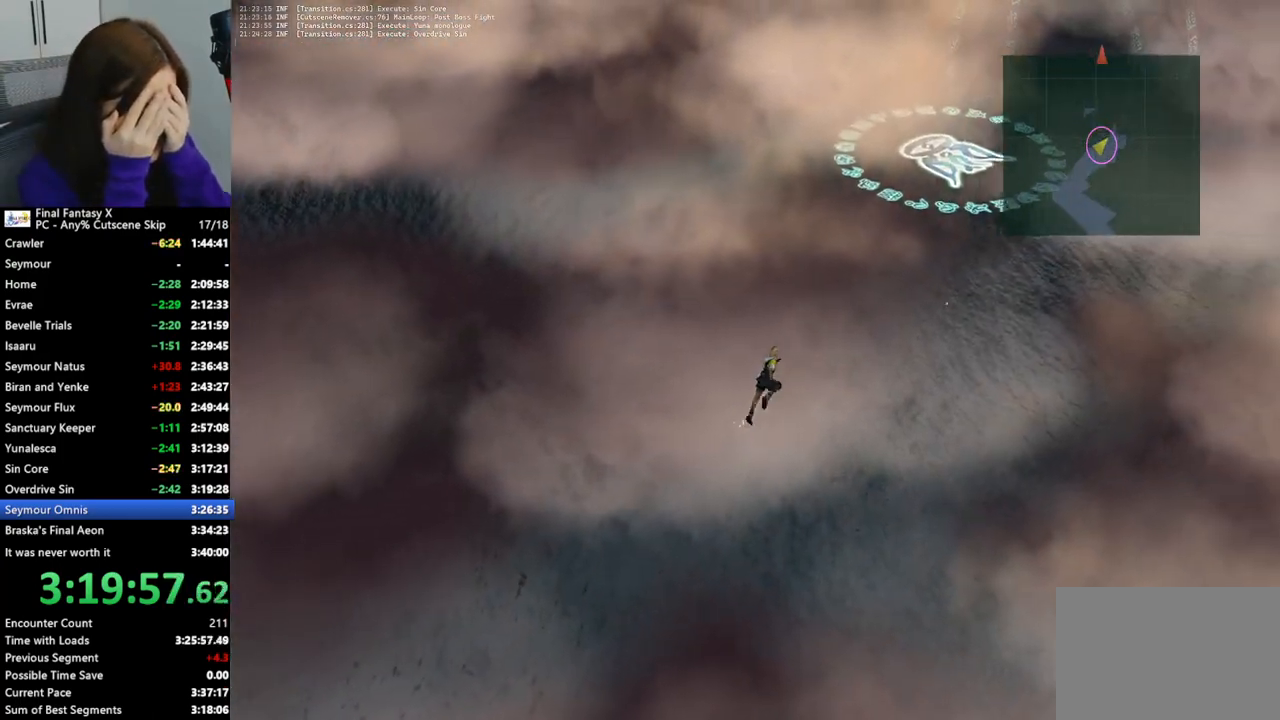
{"buttons": [], "left_stick": "up-right", "right_stick": "center", "events": [[200, "left_stick", "right"], [400, "left_stick", "up-right"]]}
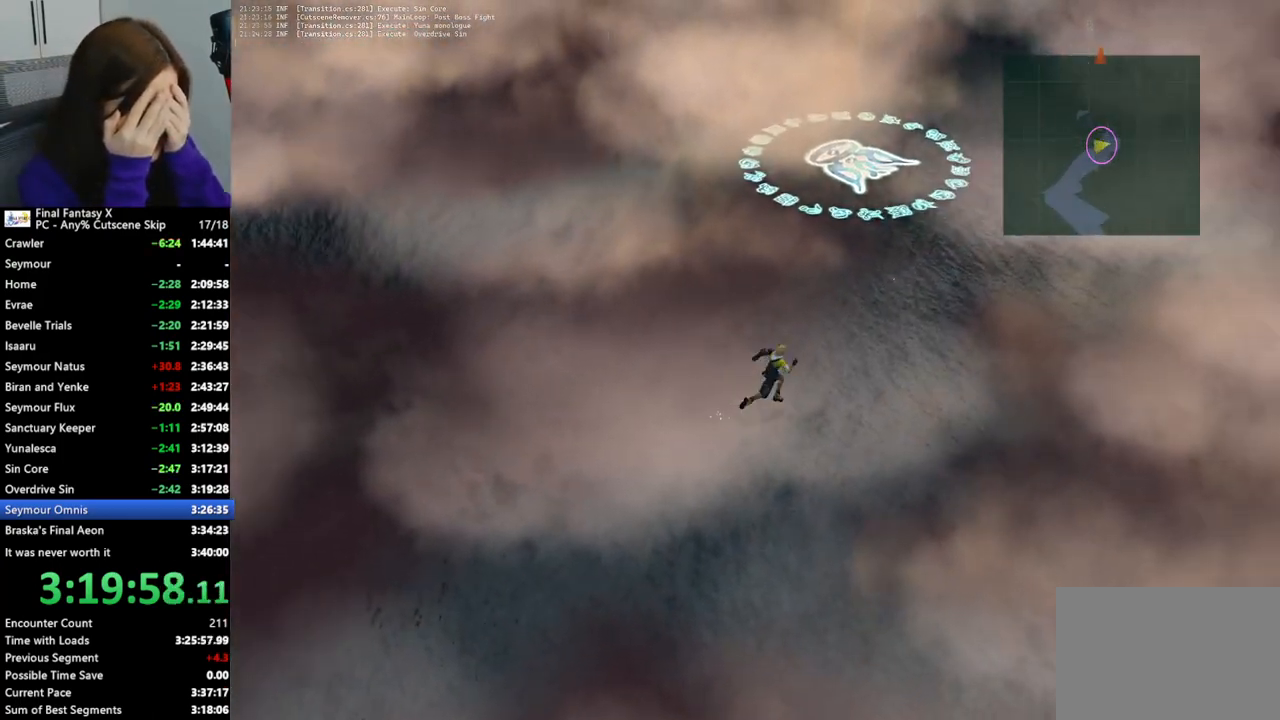
{"buttons": [], "left_stick": "up-right", "right_stick": "center", "events": []}
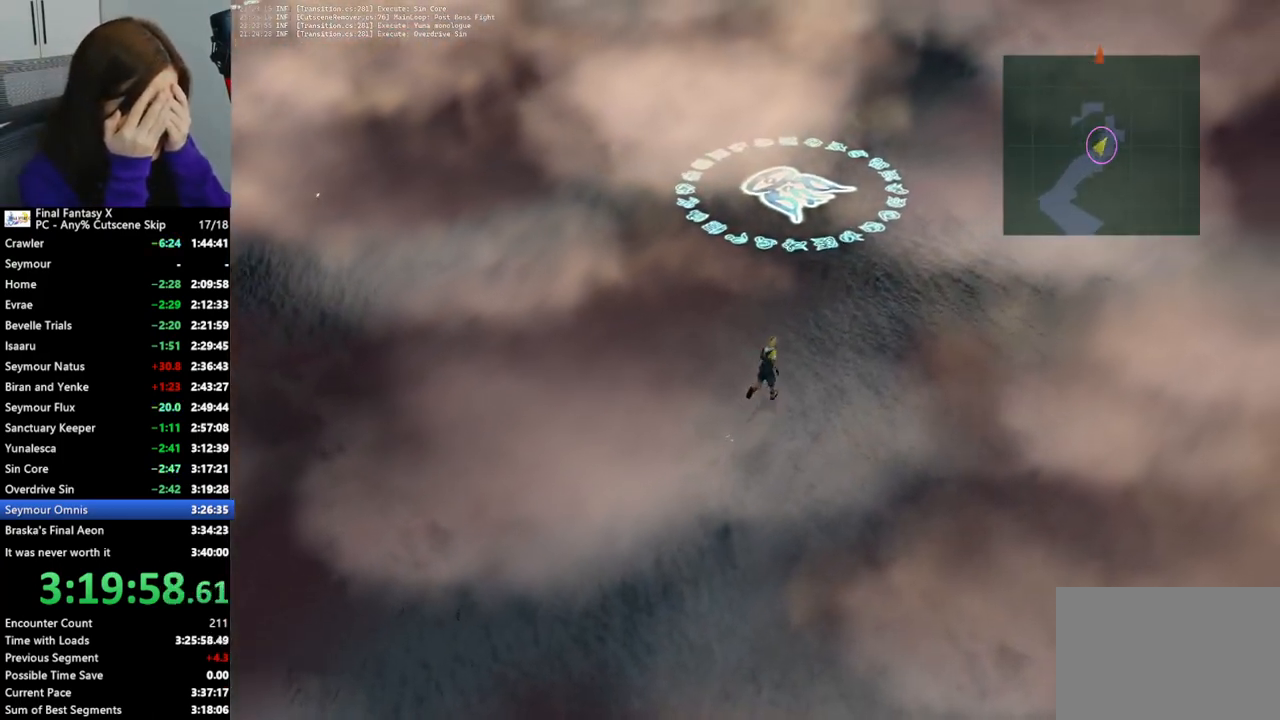
{"buttons": [], "left_stick": "up-right", "right_stick": "center", "events": []}
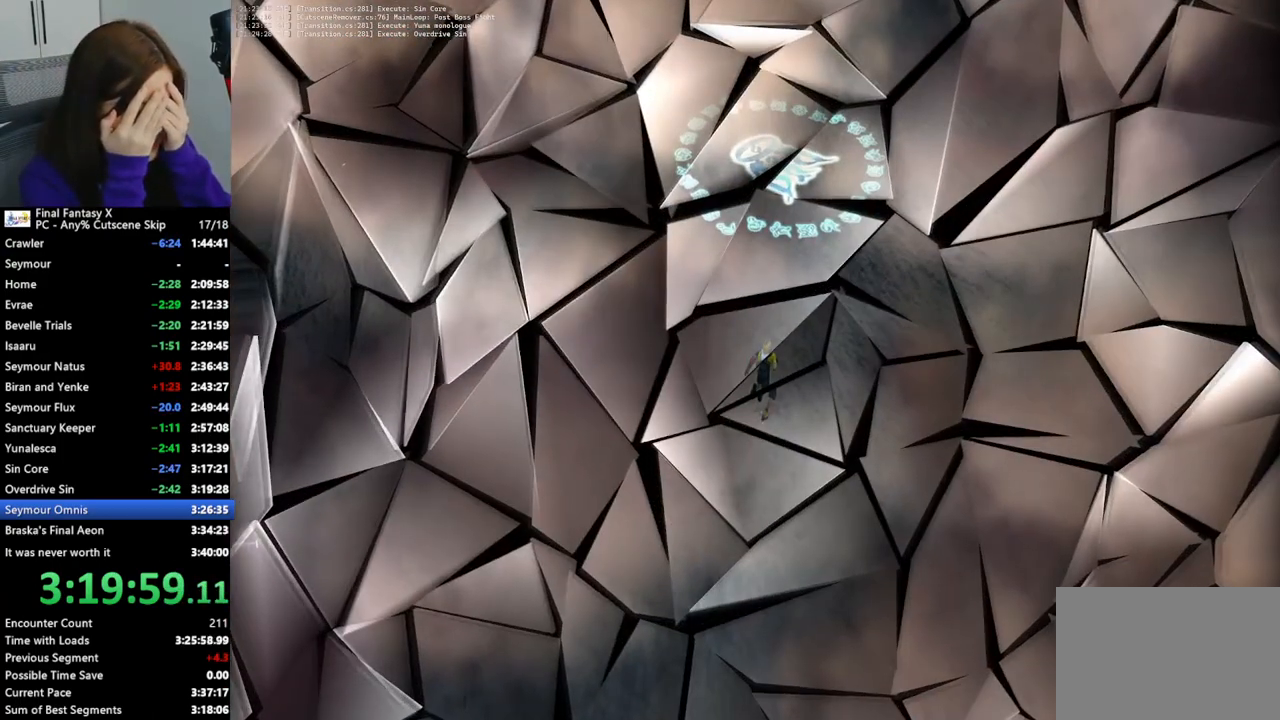
{"buttons": [], "left_stick": "center", "right_stick": "center", "events": [[233, "left_stick", "center"]]}
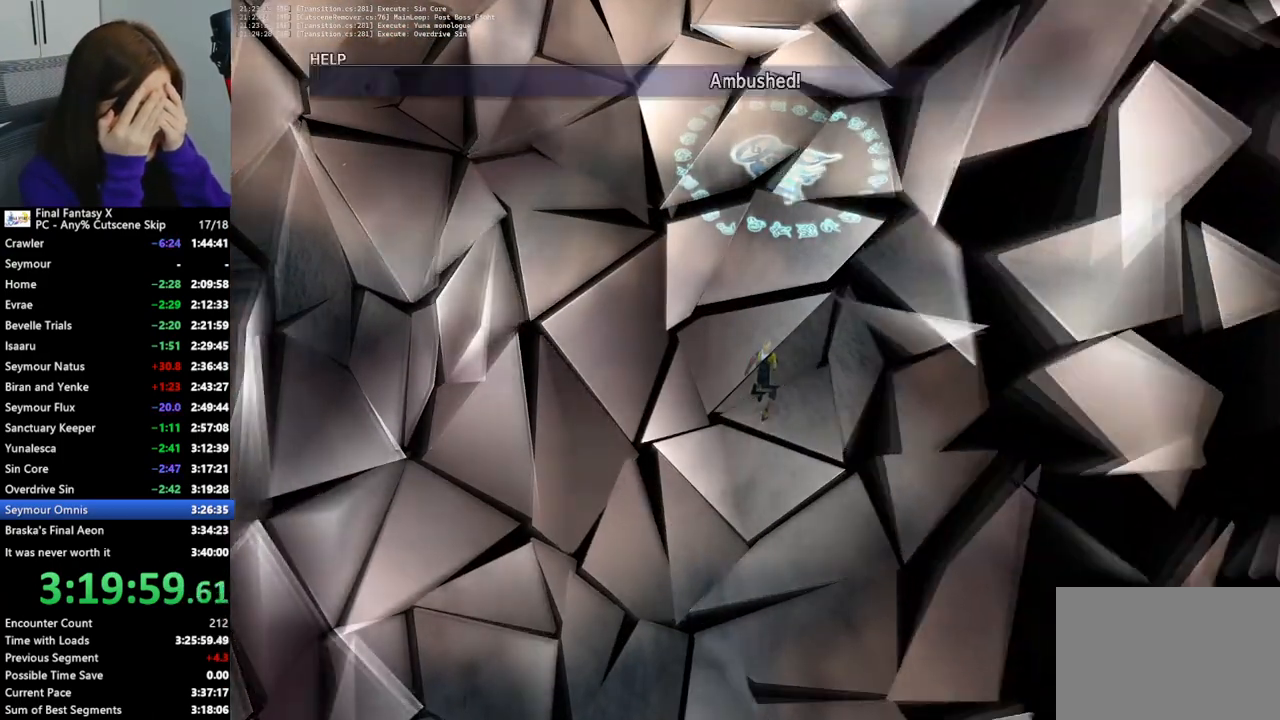
{"buttons": [], "left_stick": "center", "right_stick": "center", "events": []}
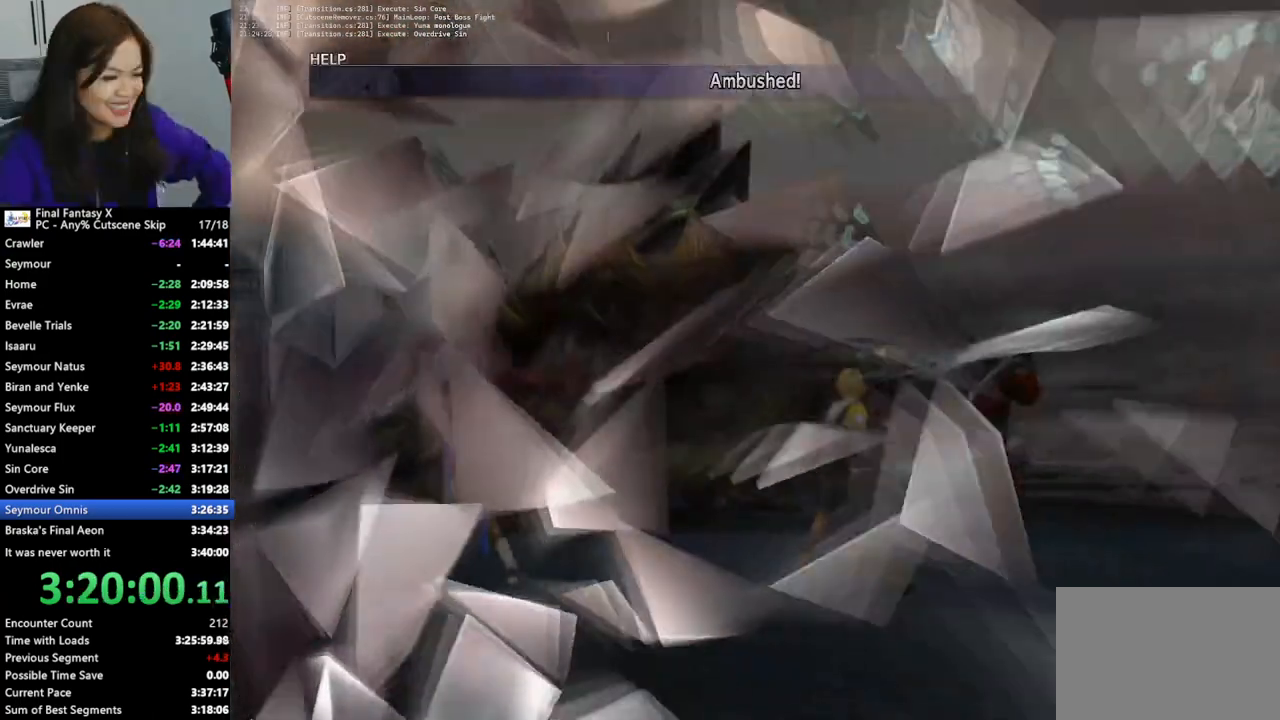
{"buttons": [], "left_stick": "center", "right_stick": "center", "events": []}
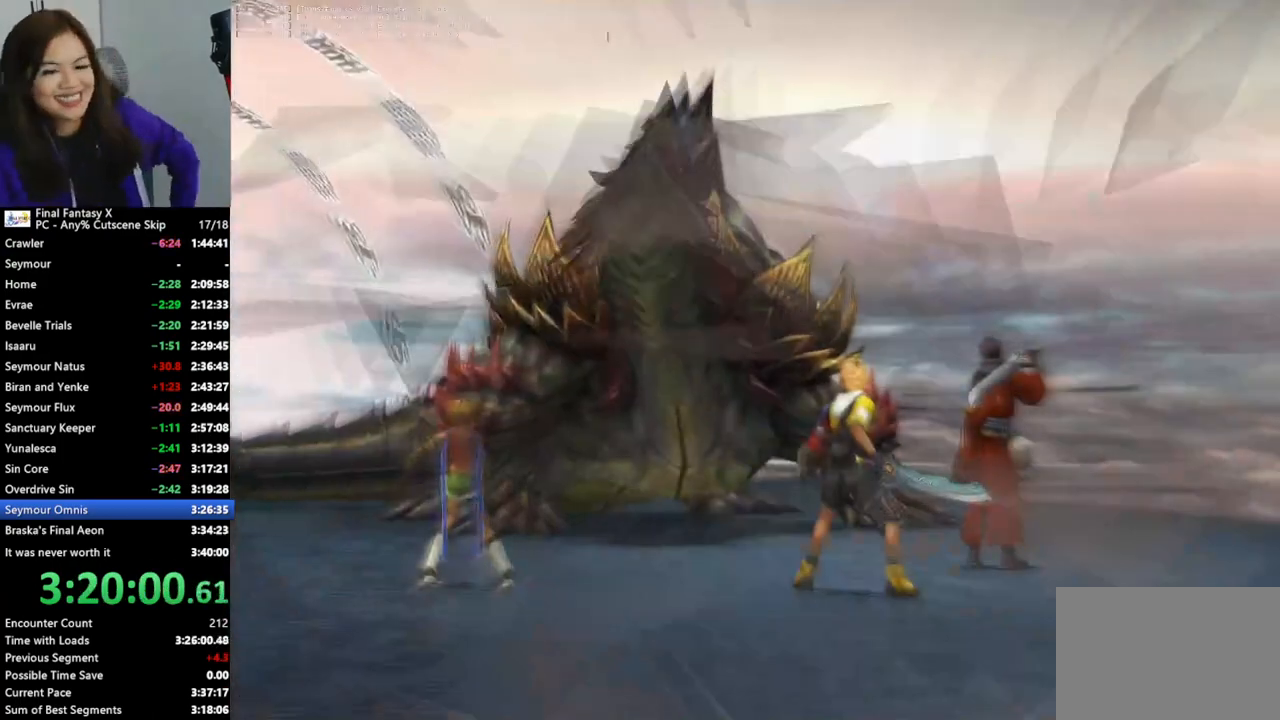
{"buttons": [], "left_stick": "center", "right_stick": "center", "events": []}
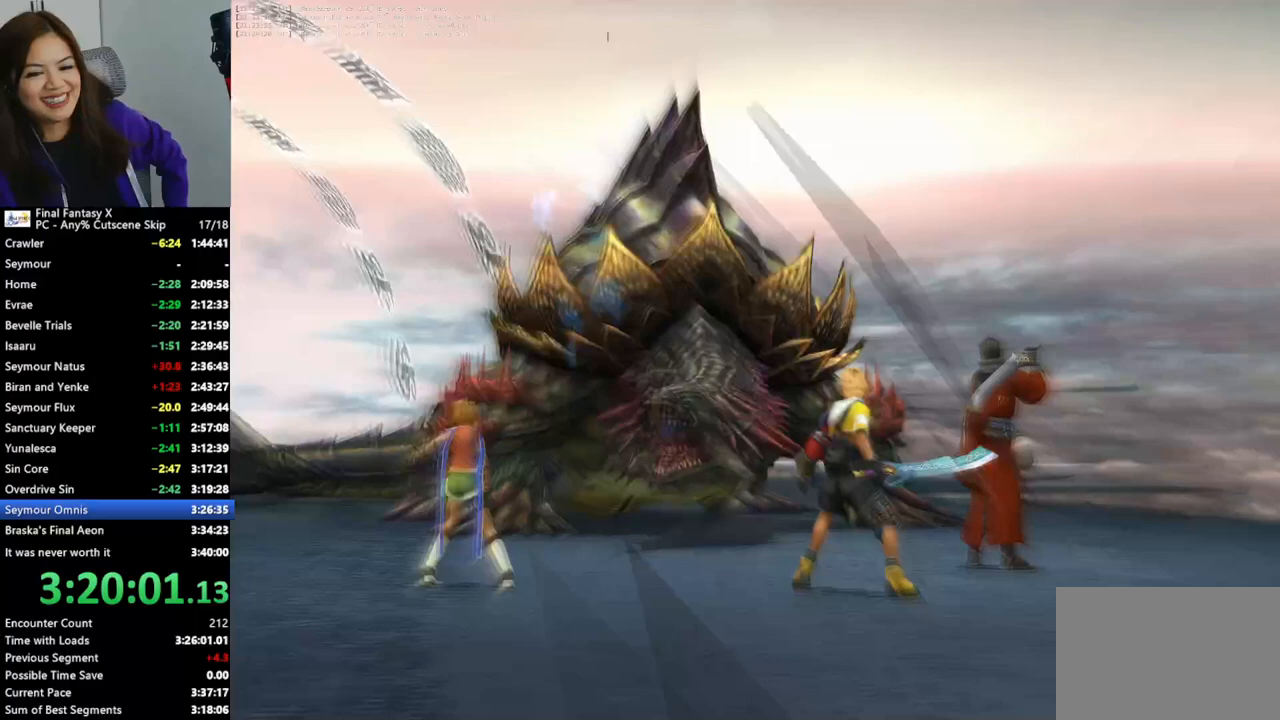
{"buttons": [], "left_stick": "center", "right_stick": "center", "events": []}
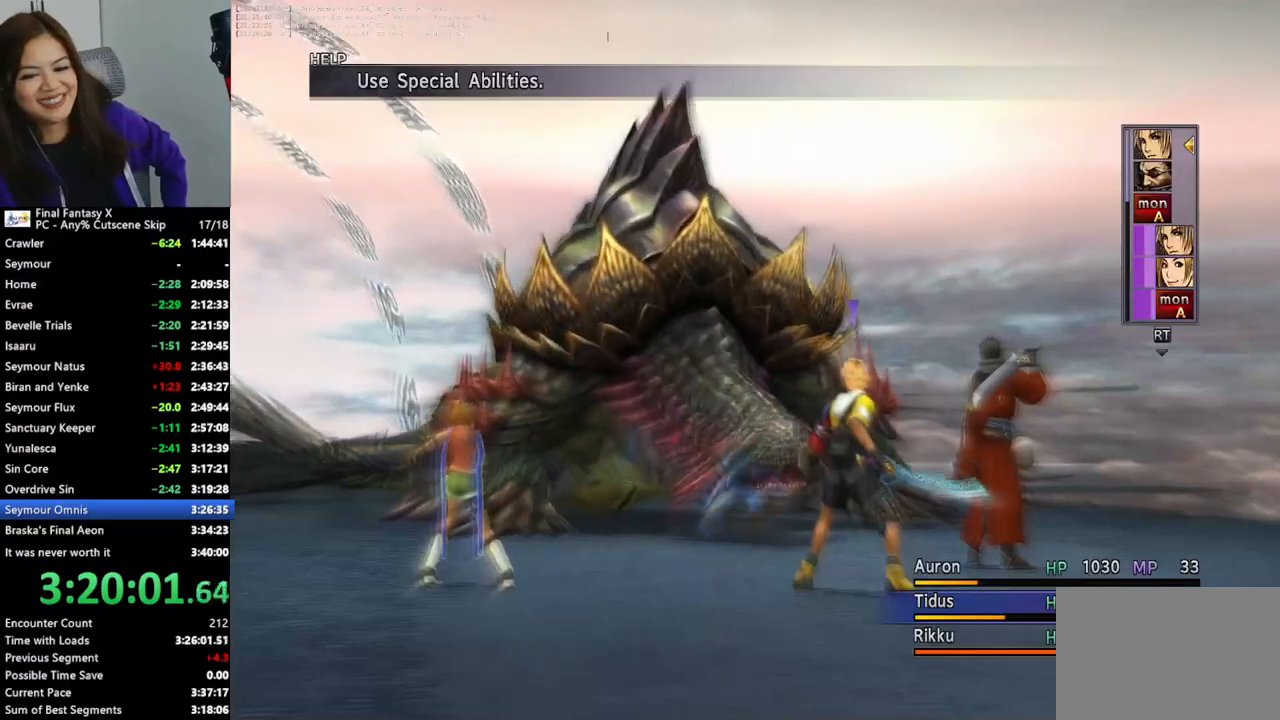
{"buttons": [], "left_stick": "center", "right_stick": "center", "events": []}
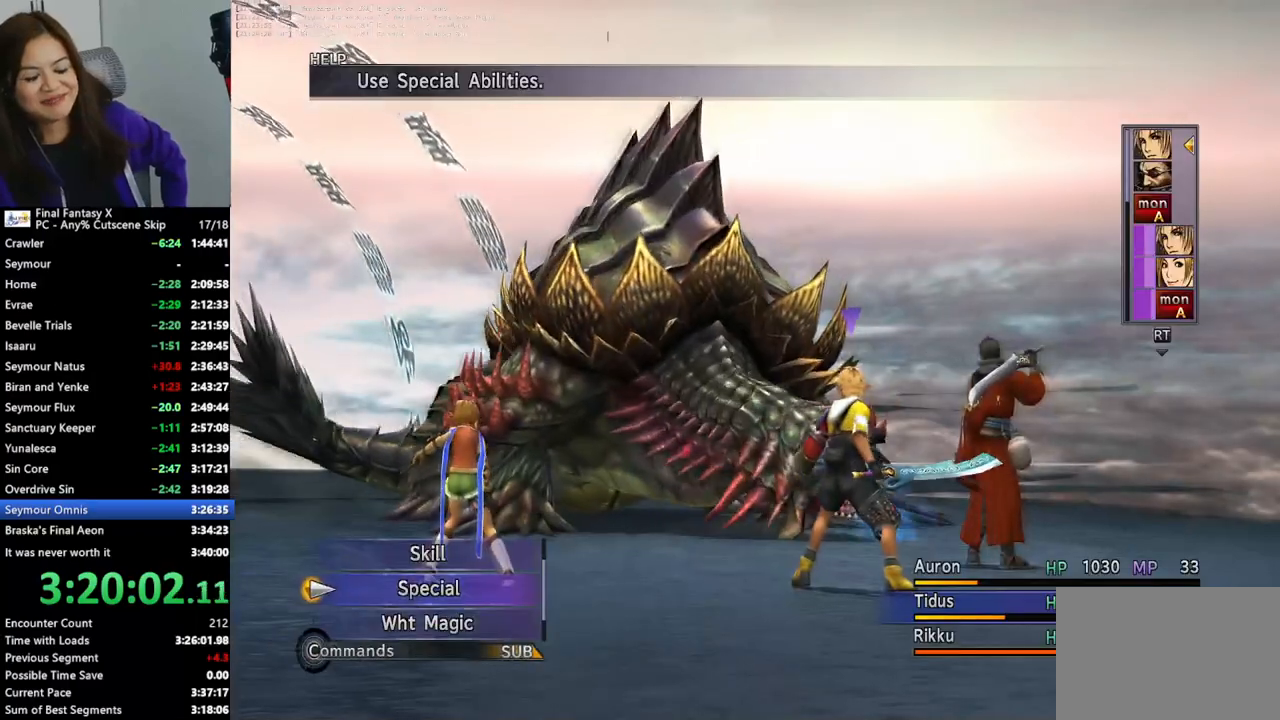
{"buttons": ["L2"], "left_stick": "center", "right_stick": "center", "events": [[400, "L2", "down"]]}
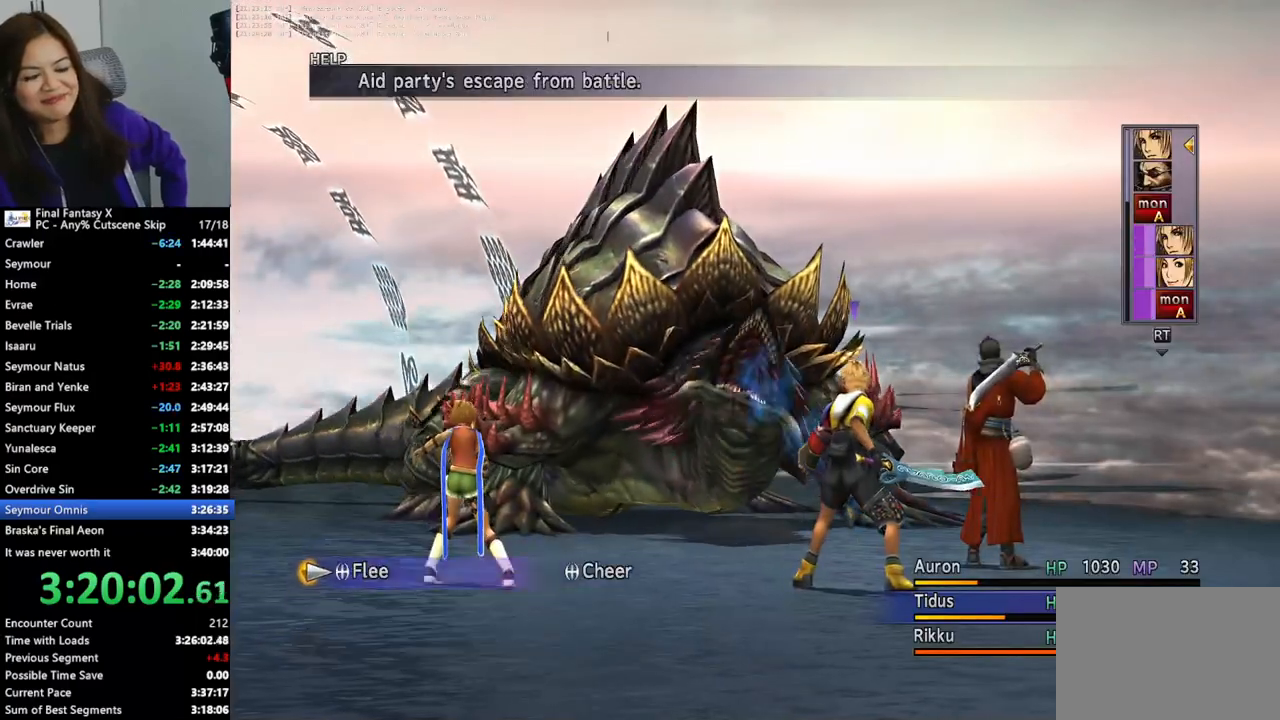
{"buttons": ["L2"], "left_stick": "center", "right_stick": "center", "events": []}
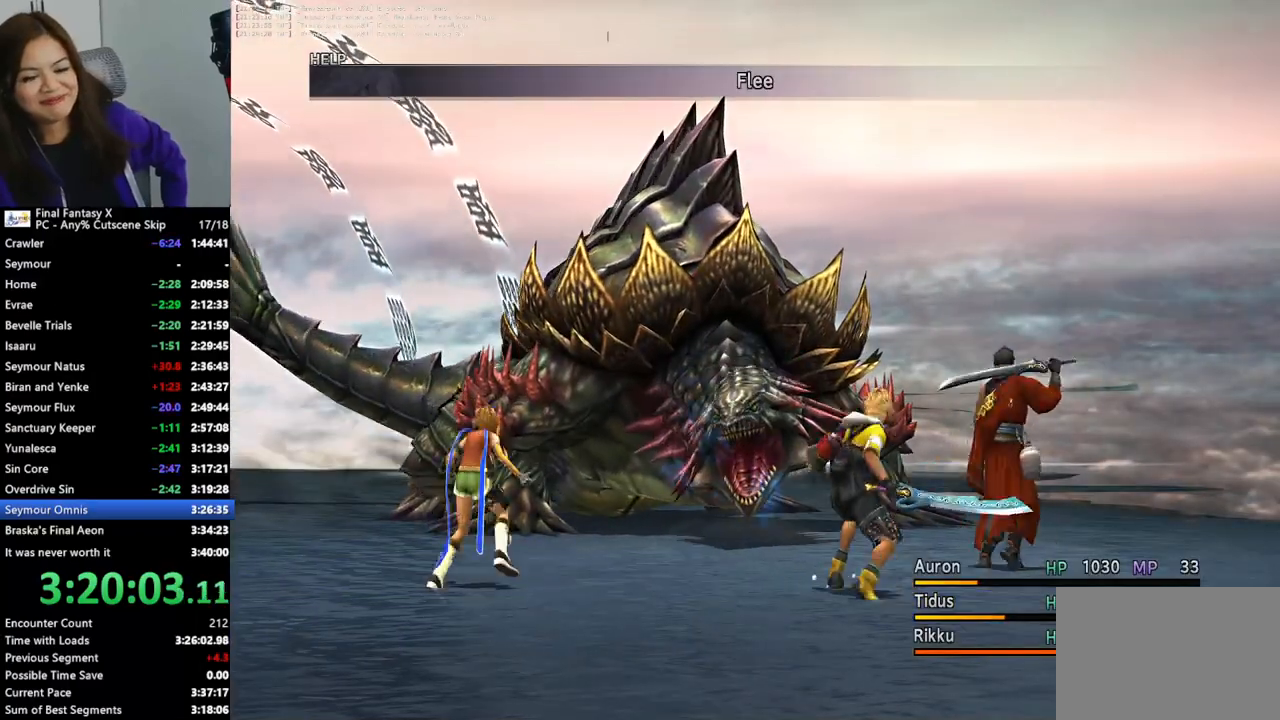
{"buttons": ["L2"], "left_stick": "center", "right_stick": "center", "events": []}
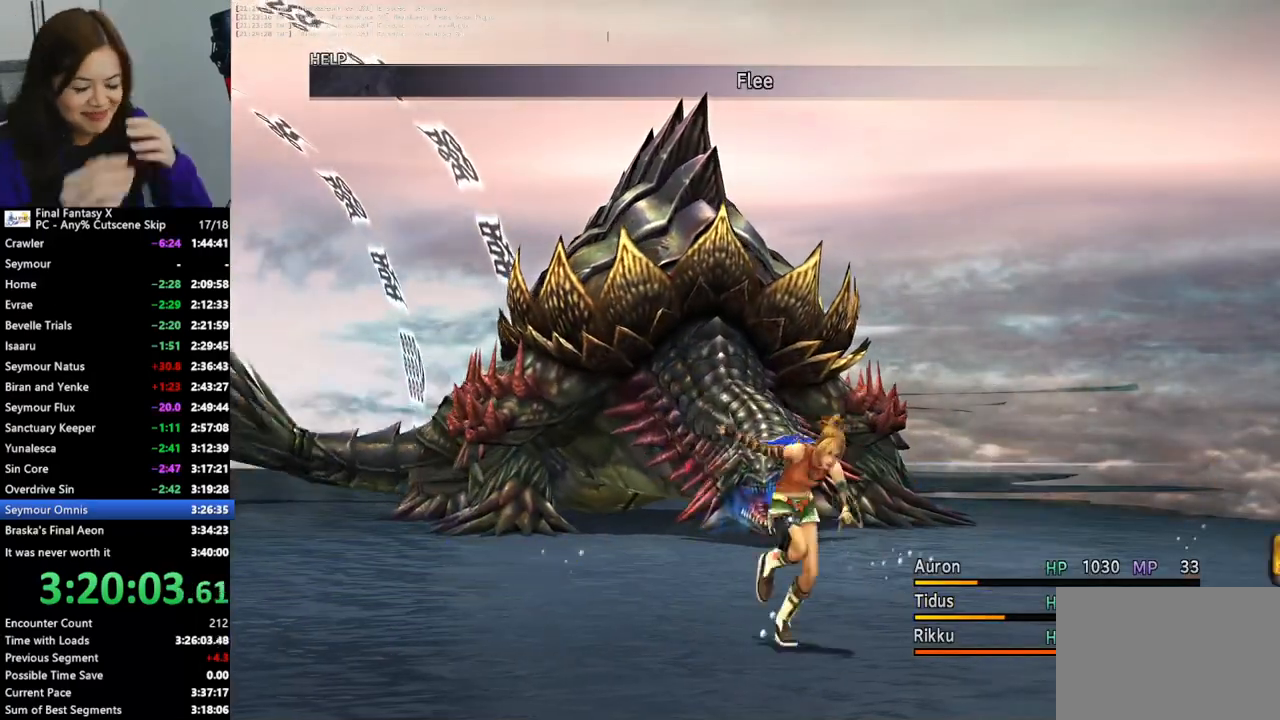
{"buttons": ["L2"], "left_stick": "center", "right_stick": "center", "events": []}
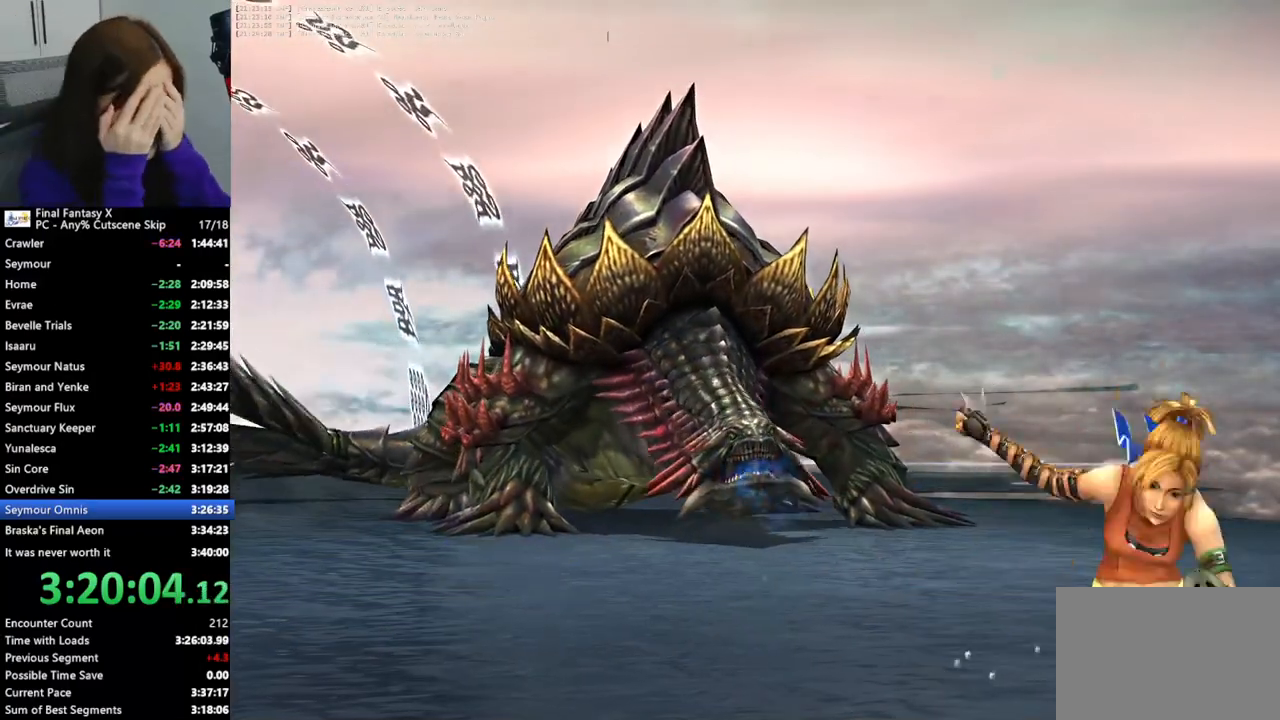
{"buttons": ["L2"], "left_stick": "center", "right_stick": "center", "events": []}
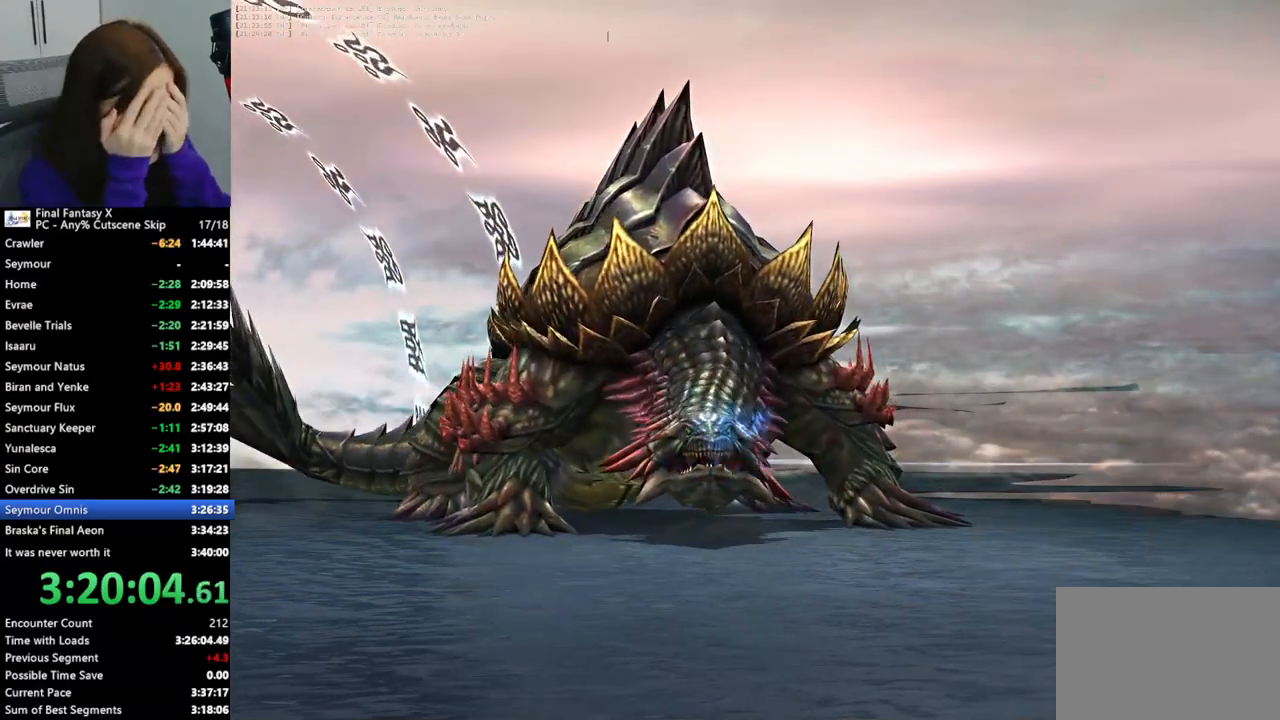
{"buttons": ["L2"], "left_stick": "center", "right_stick": "center", "events": []}
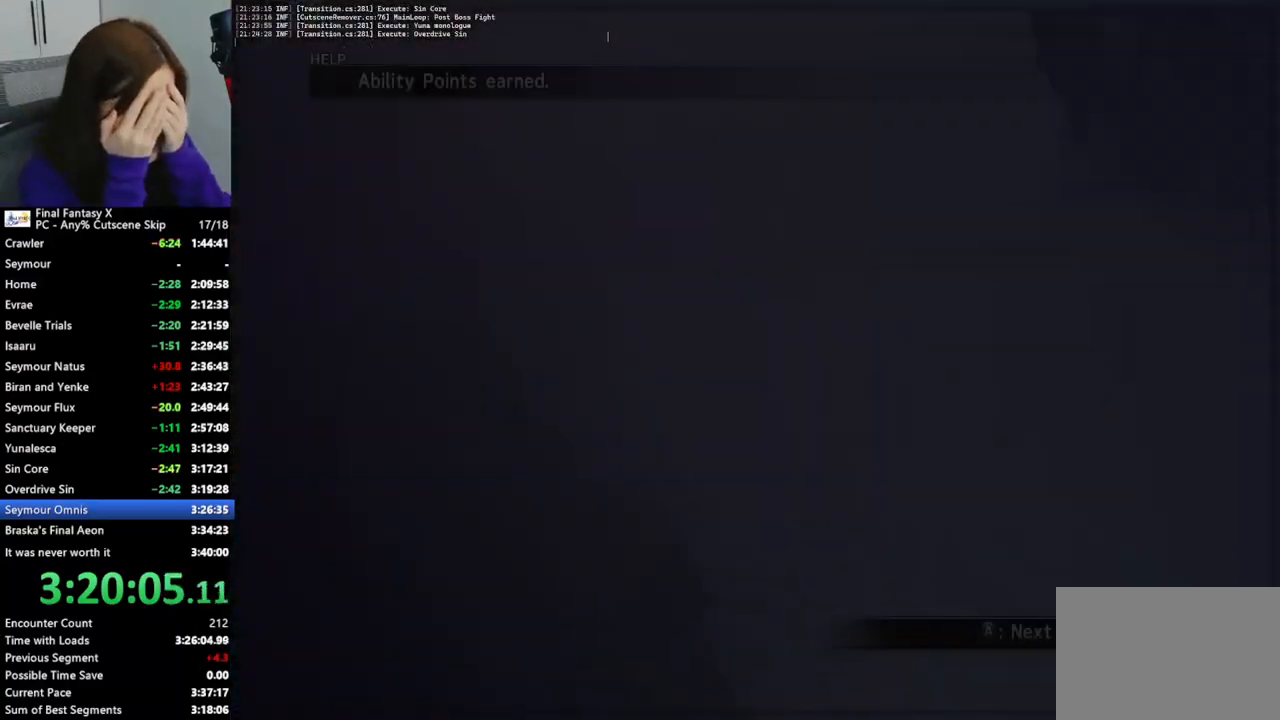
{"buttons": ["L2"], "left_stick": "center", "right_stick": "center", "events": []}